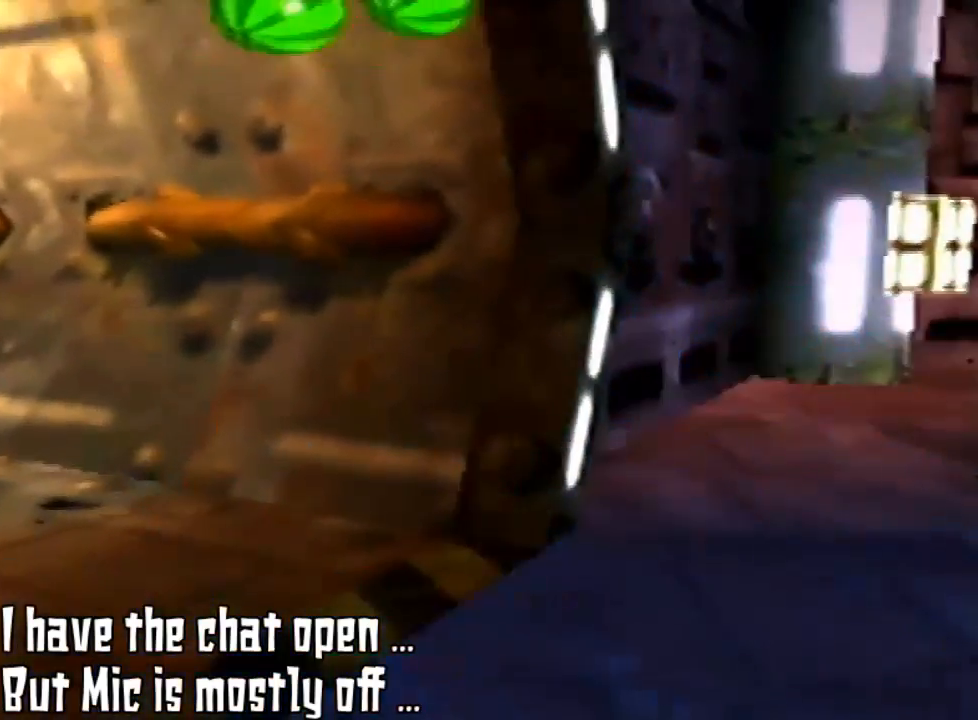
Gameplay with a controller (Nintendo layout); each line is a JSON object with the inputs held at the frame after it. "events" lists button and stick changes between this image and that frame as [ms after this image, input, new state], when the widget could be followed in between. Not read: L3 R3.
{"buttons": ["A"], "left_stick": "center", "events": [[100, "A", "down"]]}
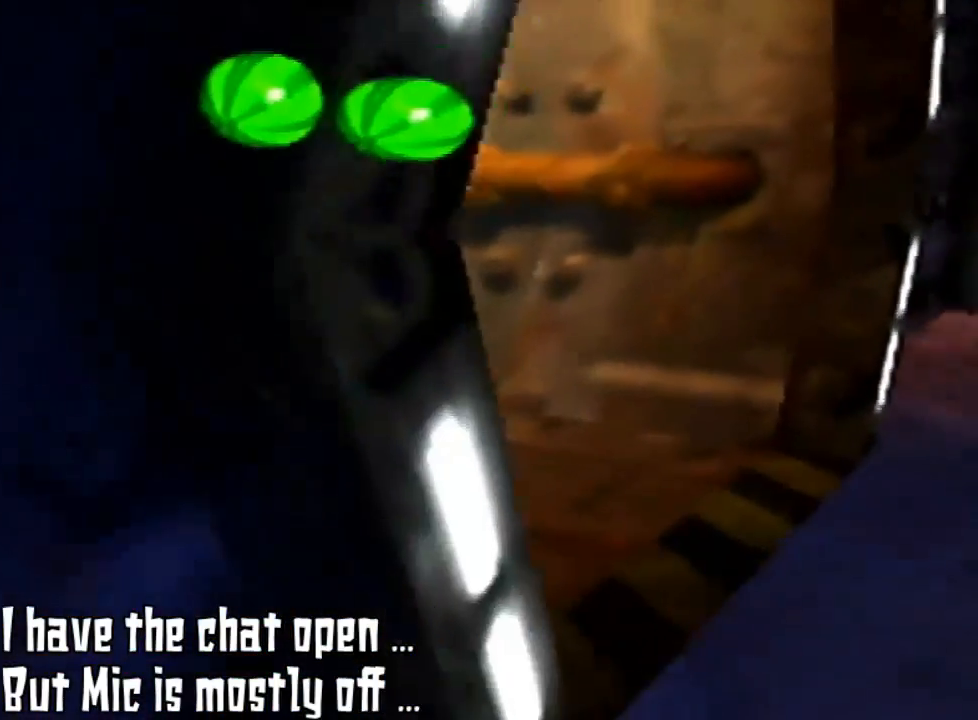
{"buttons": [], "left_stick": "right", "events": [[67, "A", "up"], [67, "left_stick", "right"]]}
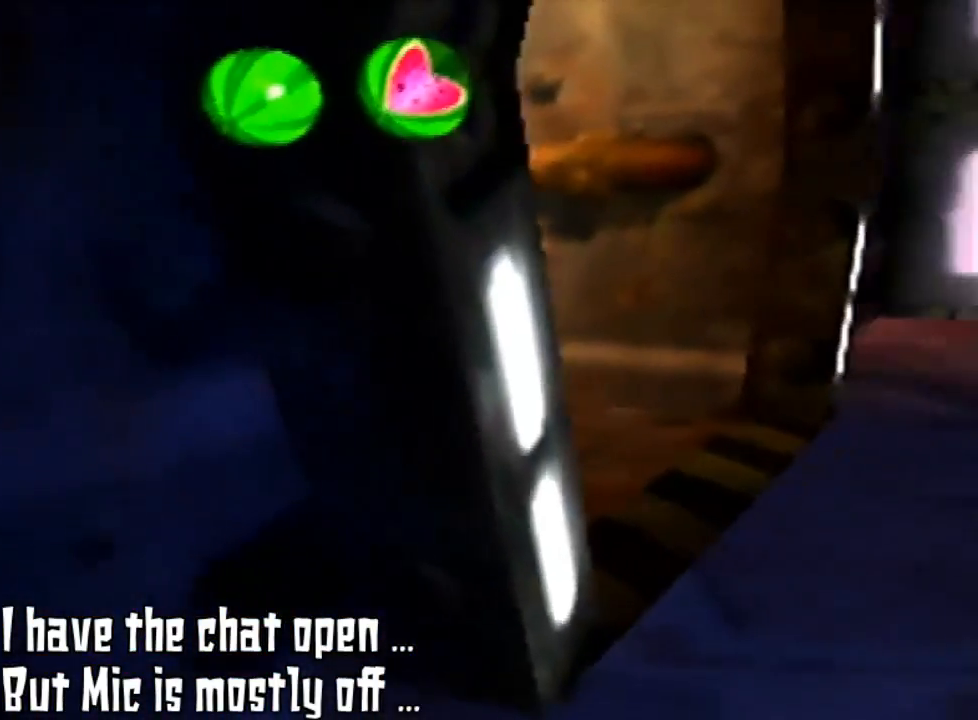
{"buttons": [], "left_stick": "right", "events": [[33, "C_LEFT", "down"], [167, "C_LEFT", "up"]]}
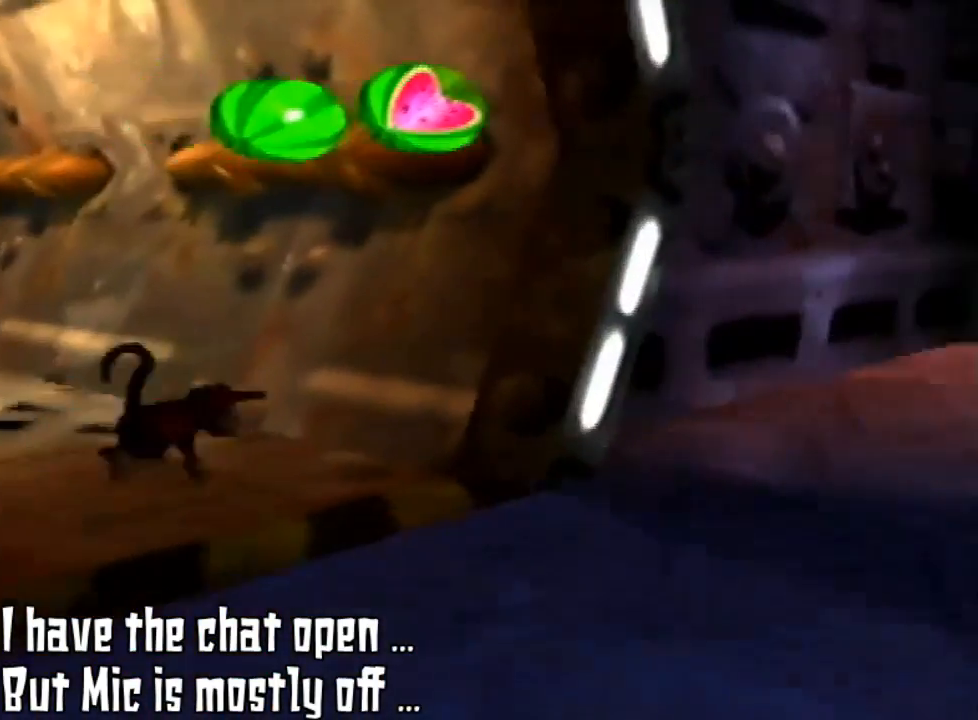
{"buttons": ["C_LEFT"], "left_stick": "right", "events": [[133, "C_LEFT", "down"], [133, "left_stick", "up-right"], [300, "C_LEFT", "up"], [333, "left_stick", "right"], [400, "C_LEFT", "down"]]}
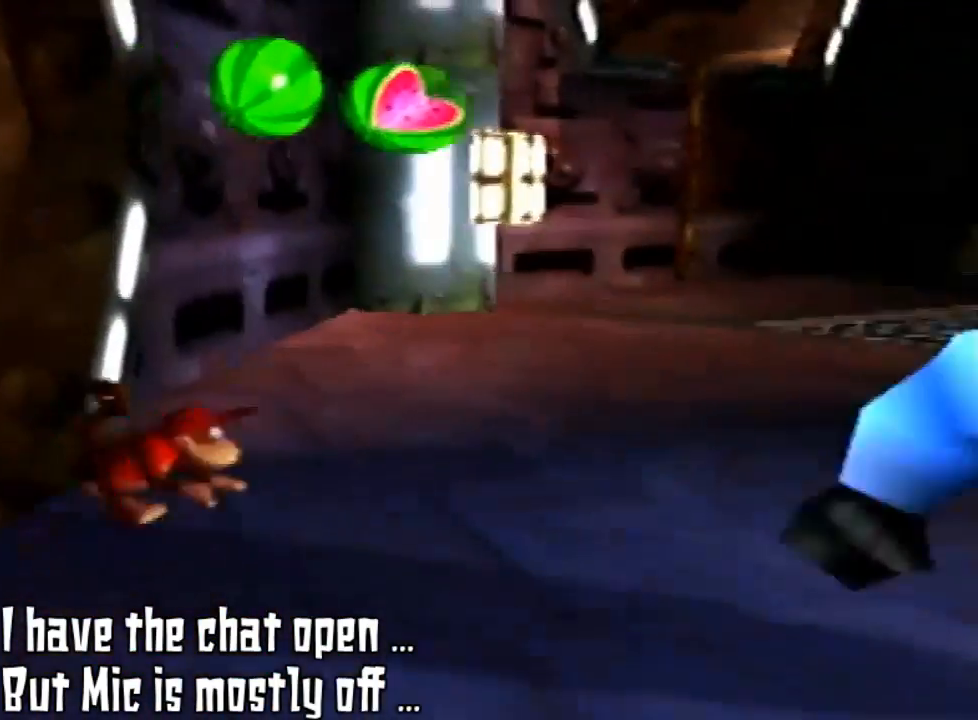
{"buttons": [], "left_stick": "up-right", "events": [[33, "left_stick", "down-right"], [67, "C_LEFT", "up"], [200, "C_LEFT", "down"], [300, "C_LEFT", "up"], [300, "left_stick", "up-right"]]}
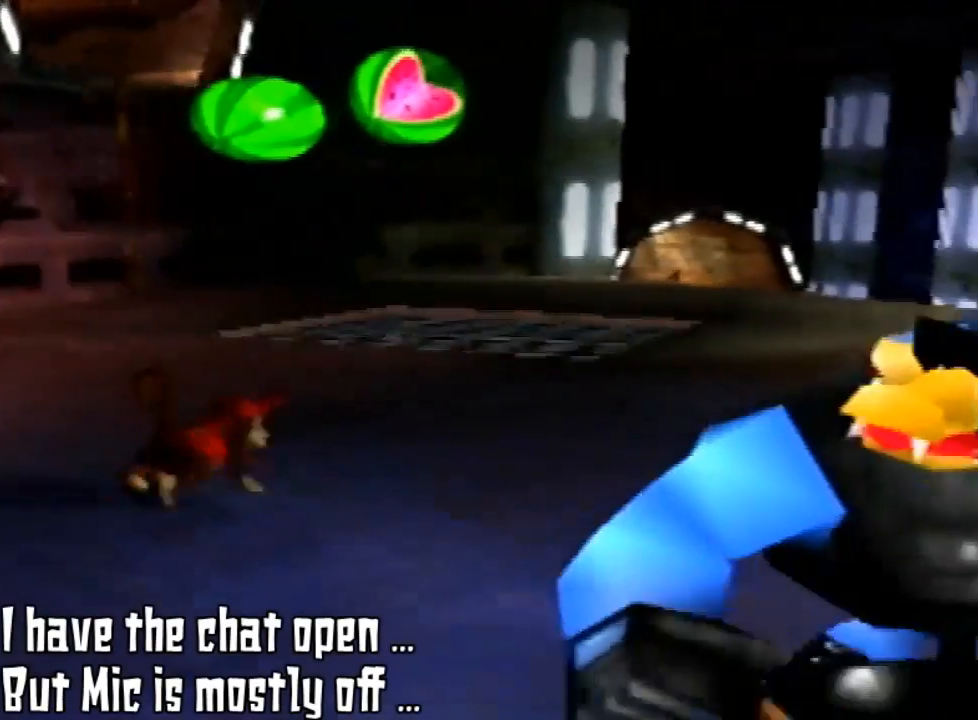
{"buttons": [], "left_stick": "up", "events": [[200, "C_LEFT", "down"], [300, "left_stick", "up"], [333, "C_LEFT", "up"]]}
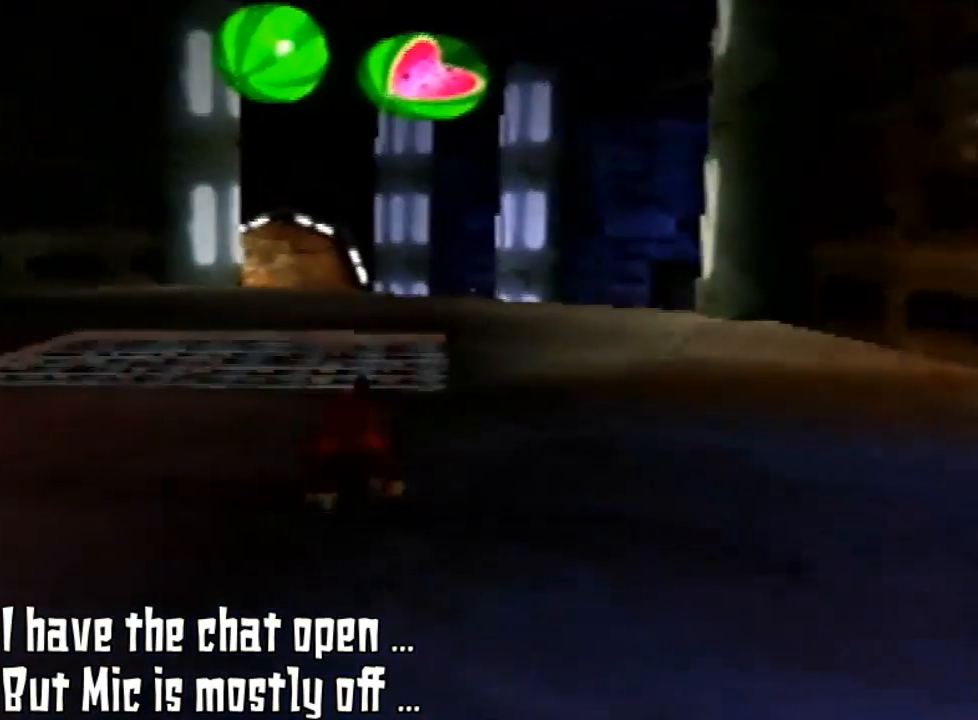
{"buttons": [], "left_stick": "up", "events": []}
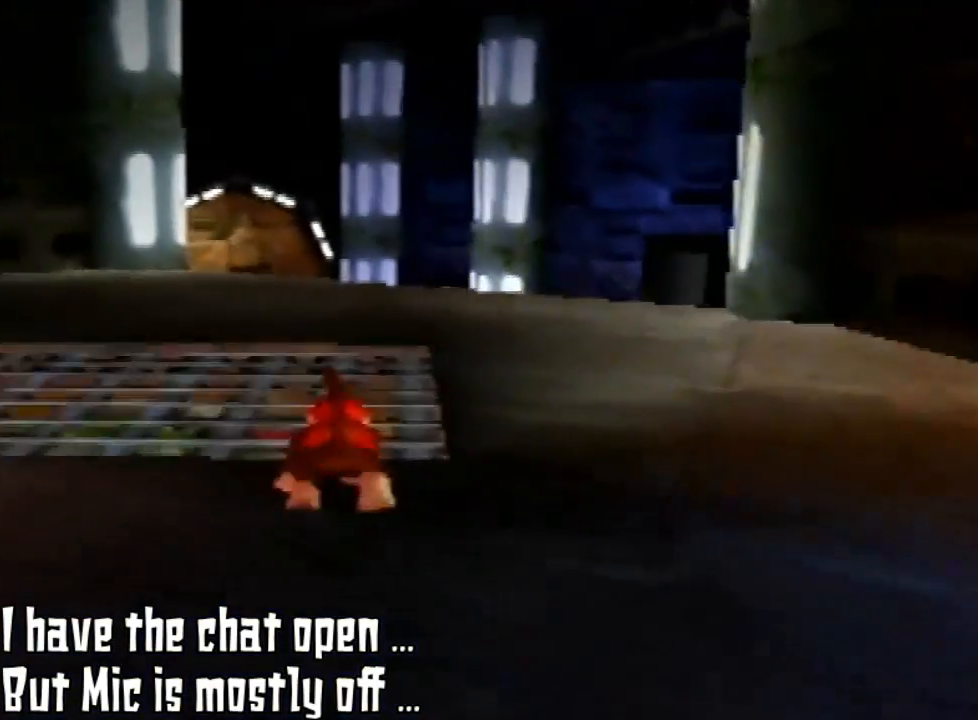
{"buttons": [], "left_stick": "up", "events": []}
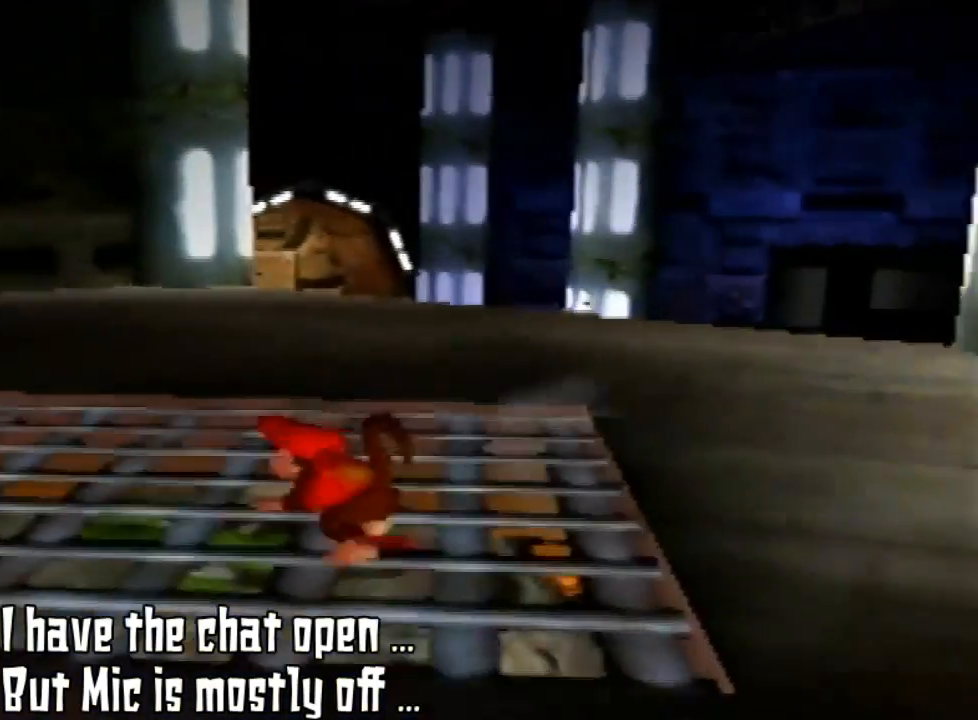
{"buttons": ["C_RIGHT"], "left_stick": "up-left", "events": [[67, "left_stick", "up-left"], [167, "C_RIGHT", "down"], [333, "C_RIGHT", "up"], [433, "C_RIGHT", "down"]]}
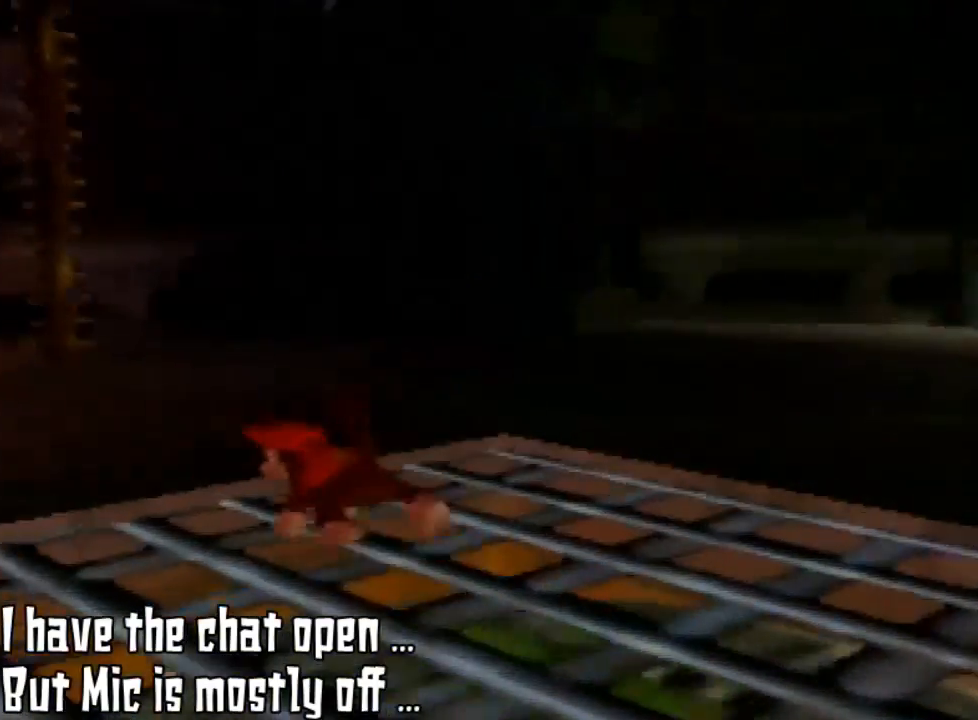
{"buttons": [], "left_stick": "center", "events": [[100, "C_RIGHT", "up"], [333, "left_stick", "center"]]}
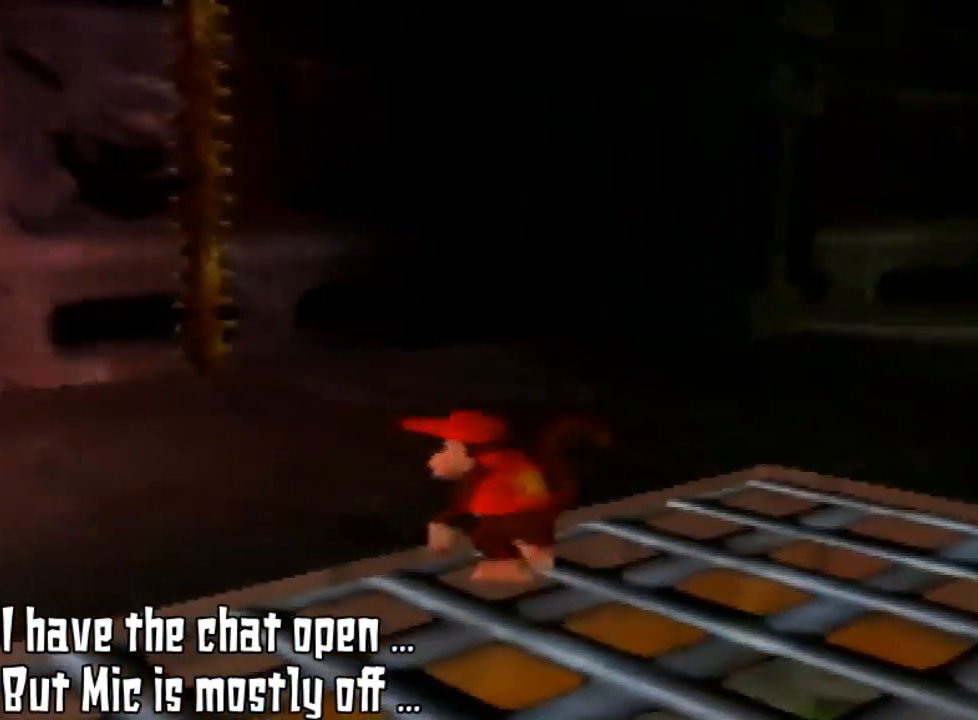
{"buttons": ["A", "C_RIGHT"], "left_stick": "center", "events": [[367, "C_RIGHT", "down"], [500, "A", "down"]]}
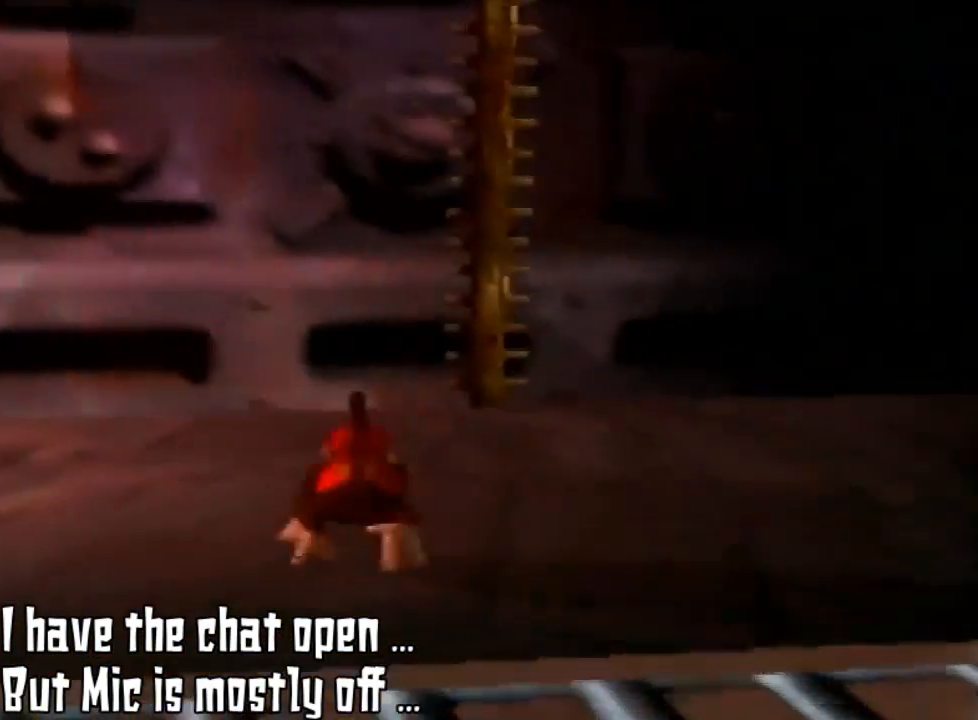
{"buttons": [], "left_stick": "up-right", "events": [[67, "A", "up"], [67, "B", "down"], [67, "C_LEFT", "down"], [67, "C_RIGHT", "up"], [67, "DPAD_RIGHT", "down"], [67, "START", "down"], [67, "Z", "down"], [67, "left_stick", "left"], [333, "C_LEFT", "up"], [333, "C_UP", "down"], [333, "DPAD_RIGHT", "up"], [333, "R1", "down"], [333, "left_stick", "center"], [433, "B", "up"], [433, "C_UP", "up"], [433, "R1", "up"], [433, "START", "up"], [433, "Z", "up"], [433, "left_stick", "up-right"]]}
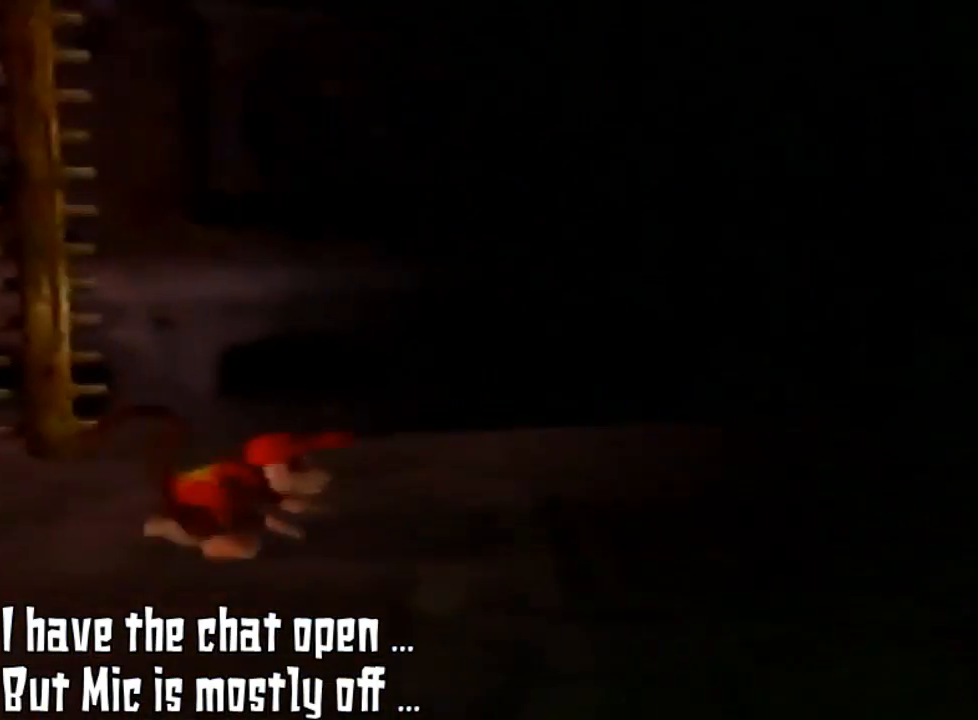
{"buttons": [], "left_stick": "right", "events": [[33, "C_LEFT", "down"], [67, "left_stick", "right"], [200, "C_LEFT", "up"], [267, "C_LEFT", "down"], [433, "C_LEFT", "up"]]}
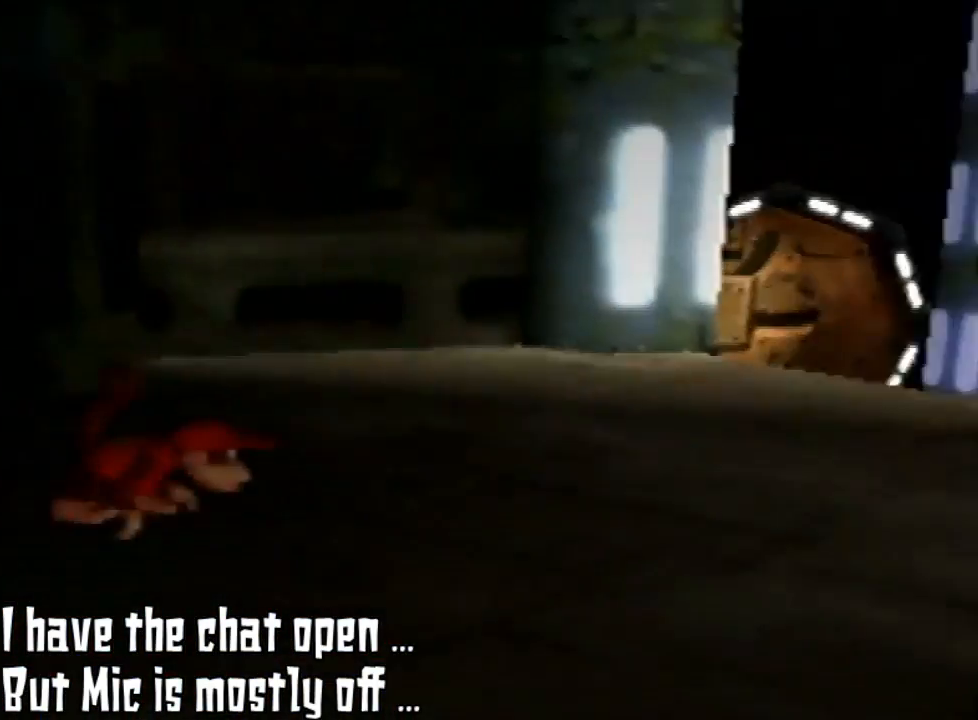
{"buttons": ["C_LEFT"], "left_stick": "right", "events": [[33, "C_LEFT", "down"], [67, "C_LEFT", "up"], [267, "C_LEFT", "down"], [300, "C_LEFT", "up"], [433, "C_LEFT", "down"]]}
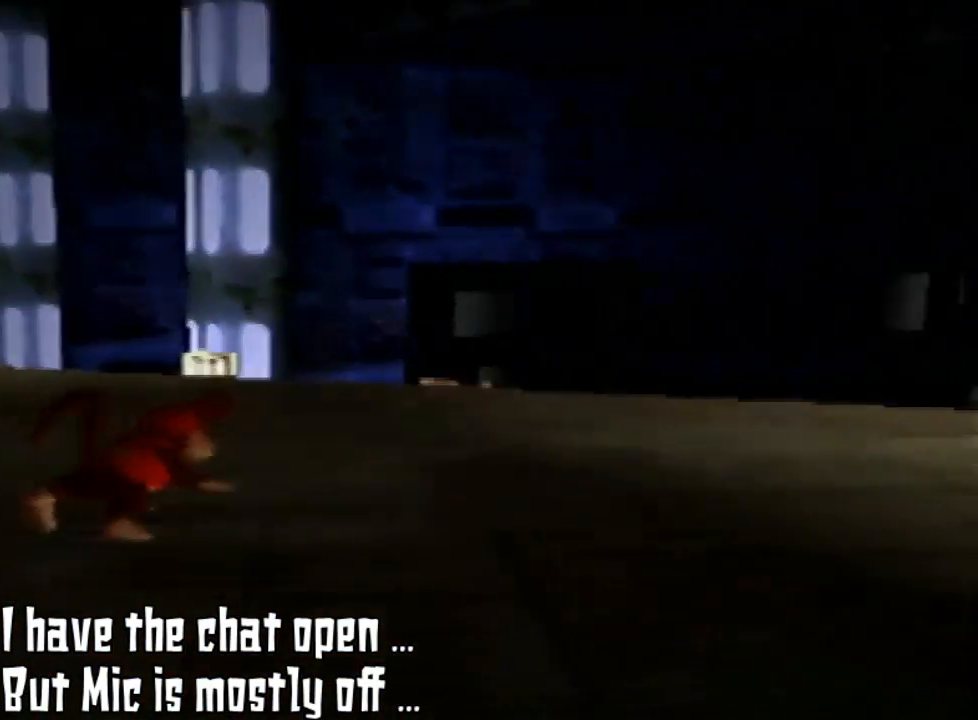
{"buttons": [], "left_stick": "up", "events": [[133, "C_LEFT", "up"], [200, "left_stick", "up-right"], [367, "left_stick", "up"]]}
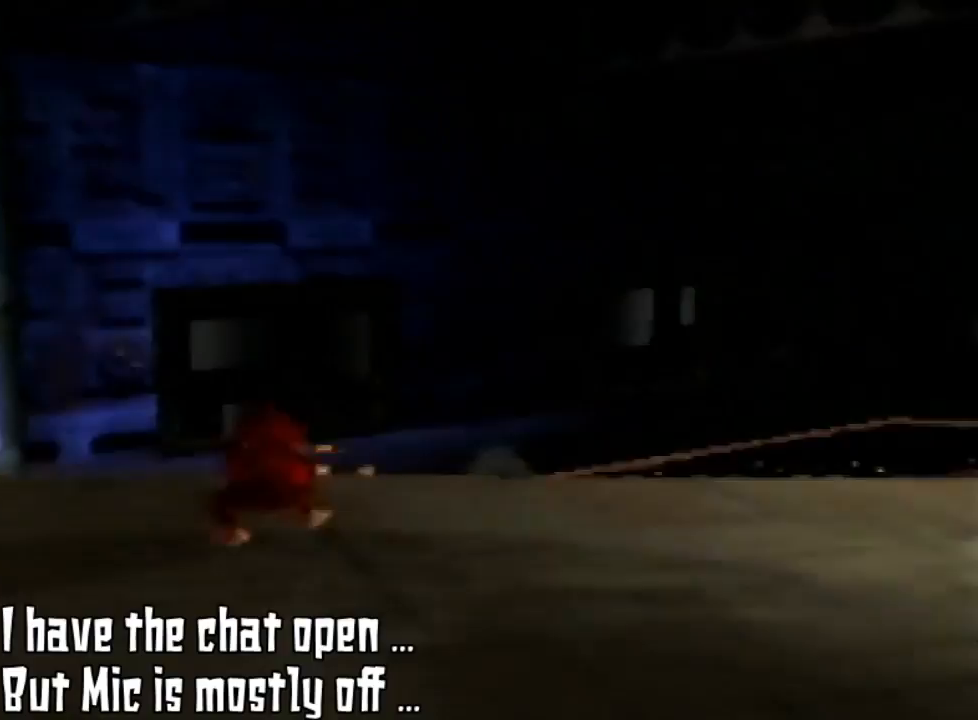
{"buttons": [], "left_stick": "up", "events": []}
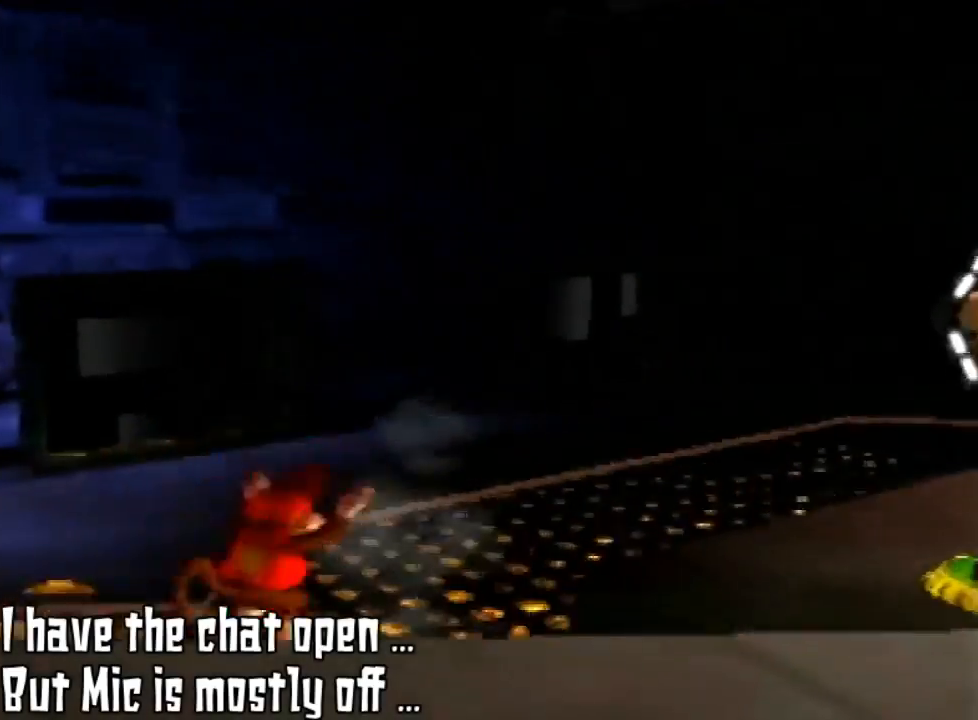
{"buttons": [], "left_stick": "up-right", "events": [[33, "left_stick", "up-right"], [200, "C_LEFT", "down"], [400, "C_LEFT", "up"]]}
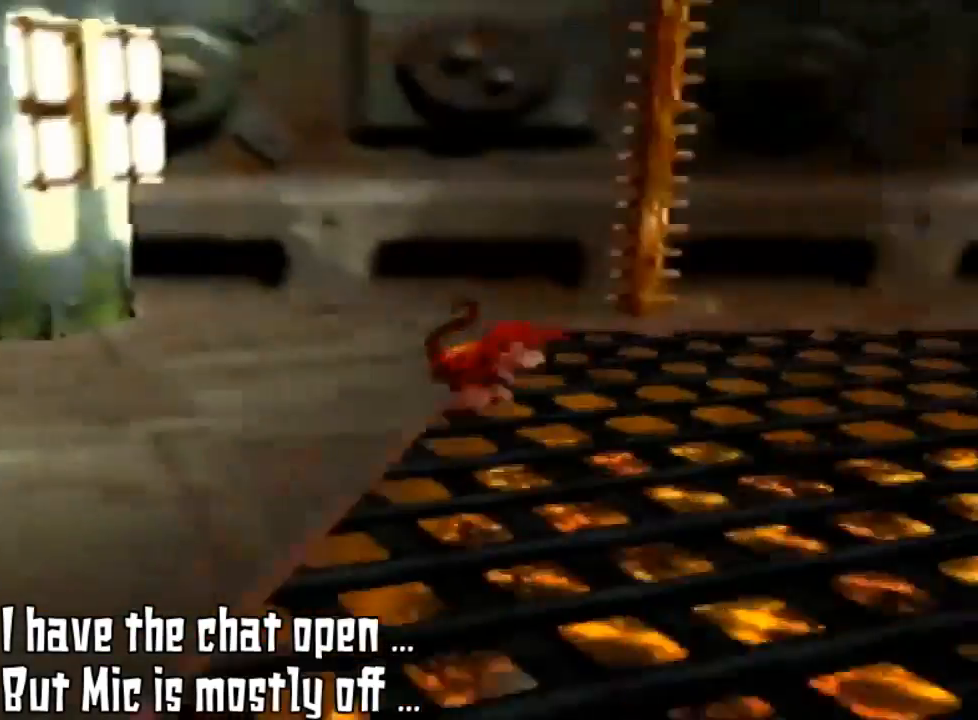
{"buttons": [], "left_stick": "up-right", "events": [[300, "C_LEFT", "down"], [400, "C_LEFT", "up"]]}
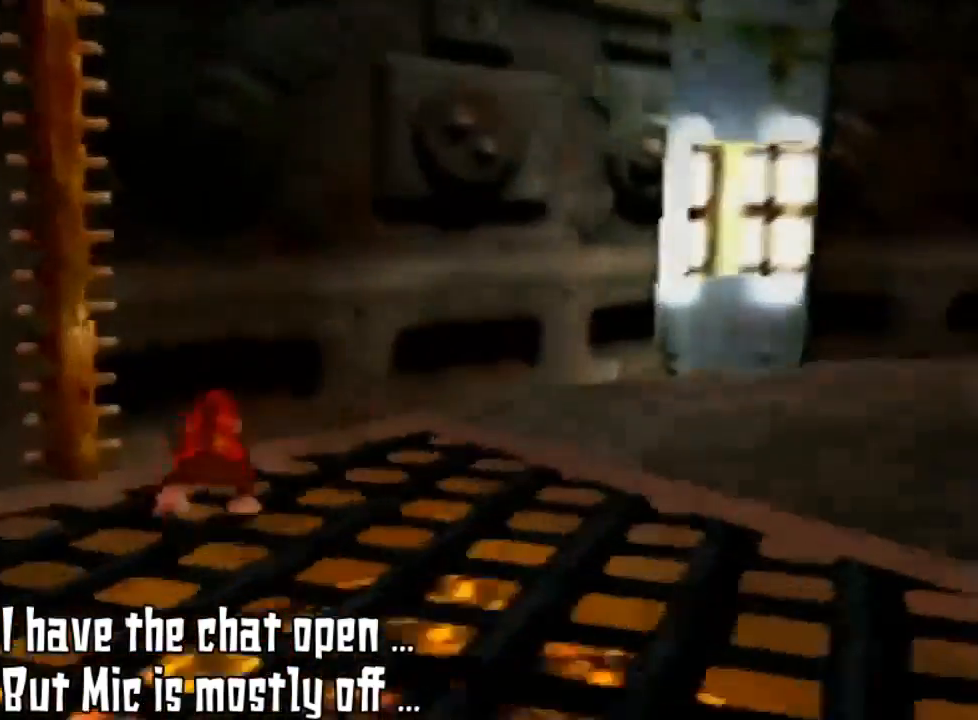
{"buttons": [], "left_stick": "right", "events": [[33, "C_LEFT", "down"], [67, "left_stick", "up"], [133, "C_LEFT", "up"], [300, "left_stick", "up-right"], [400, "left_stick", "right"]]}
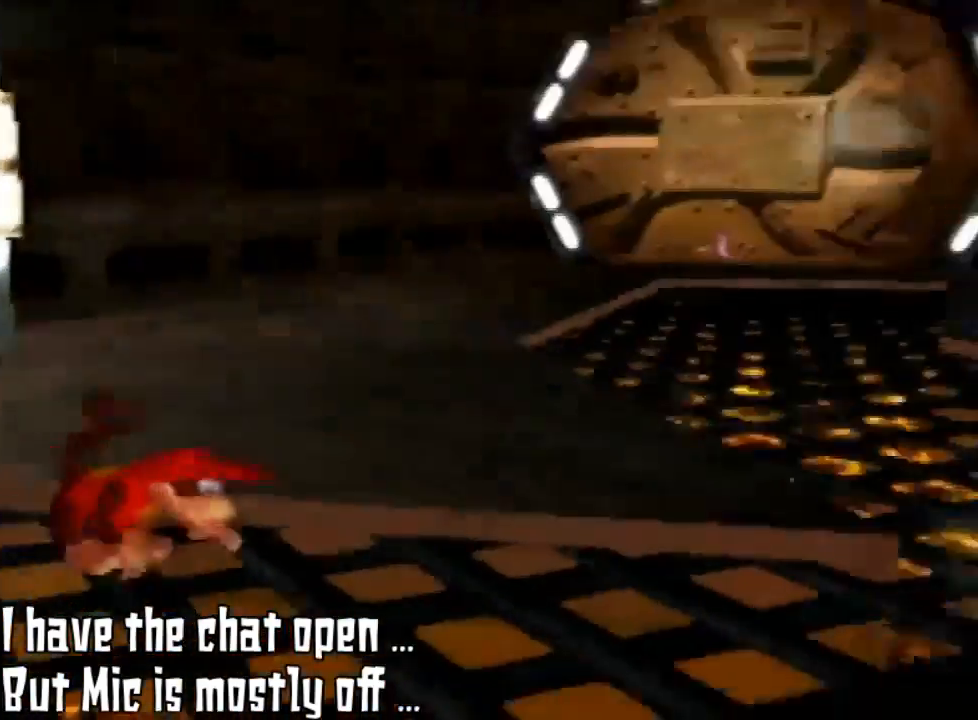
{"buttons": [], "left_stick": "down-right", "events": [[100, "C_LEFT", "down"], [100, "left_stick", "down-right"], [233, "C_LEFT", "up"], [300, "C_LEFT", "down"], [500, "C_LEFT", "up"]]}
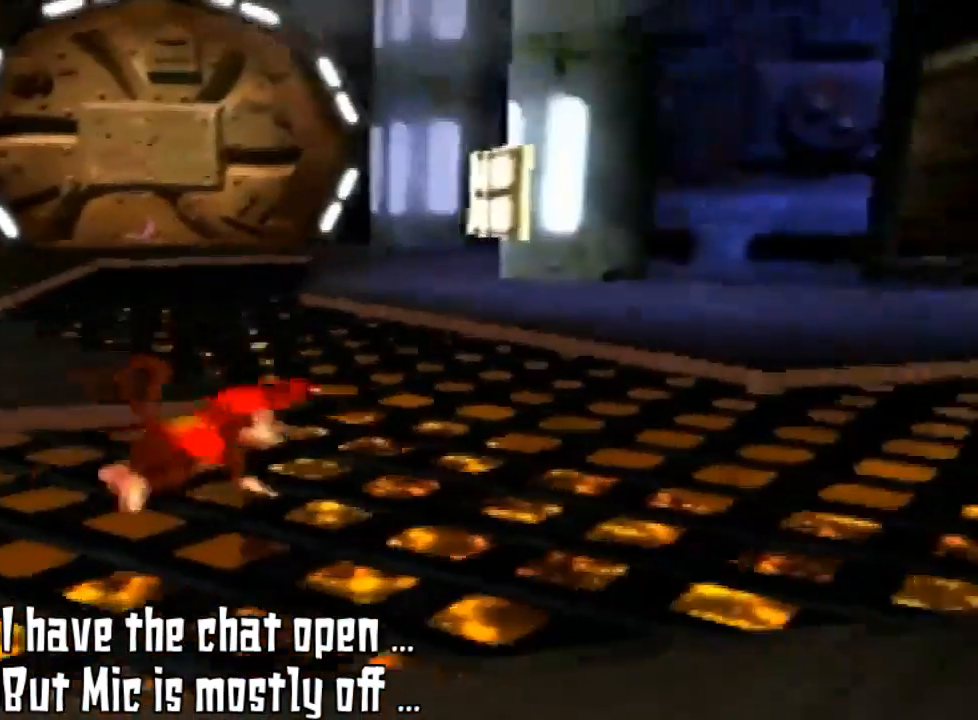
{"buttons": ["C_LEFT"], "left_stick": "up-right", "events": [[67, "C_LEFT", "down"], [167, "C_LEFT", "up"], [200, "left_stick", "up-right"], [267, "C_LEFT", "down"], [400, "C_LEFT", "up"], [500, "C_LEFT", "down"]]}
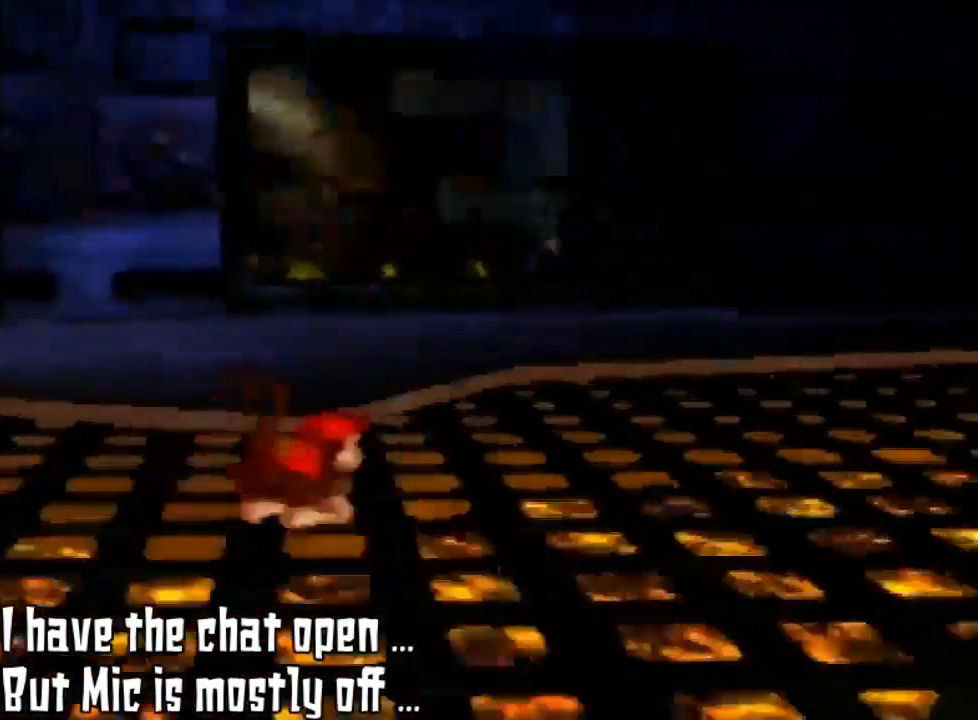
{"buttons": ["C_LEFT"], "left_stick": "up-right", "events": [[133, "C_LEFT", "up"], [200, "C_LEFT", "down"], [333, "C_LEFT", "up"], [433, "C_LEFT", "down"]]}
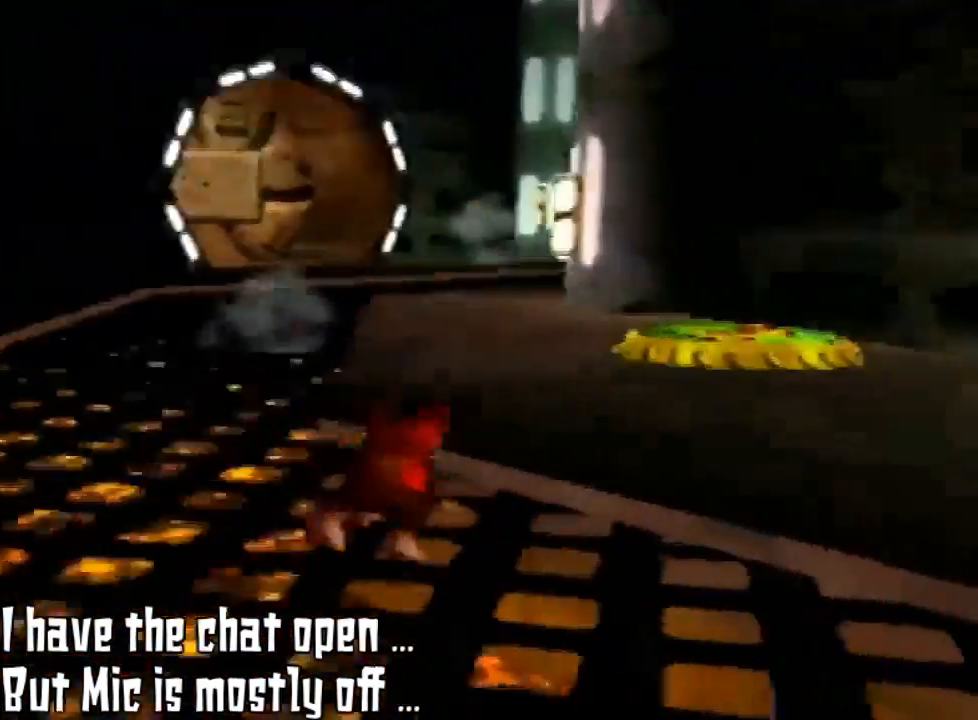
{"buttons": [], "left_stick": "up-right", "events": [[33, "C_LEFT", "up"]]}
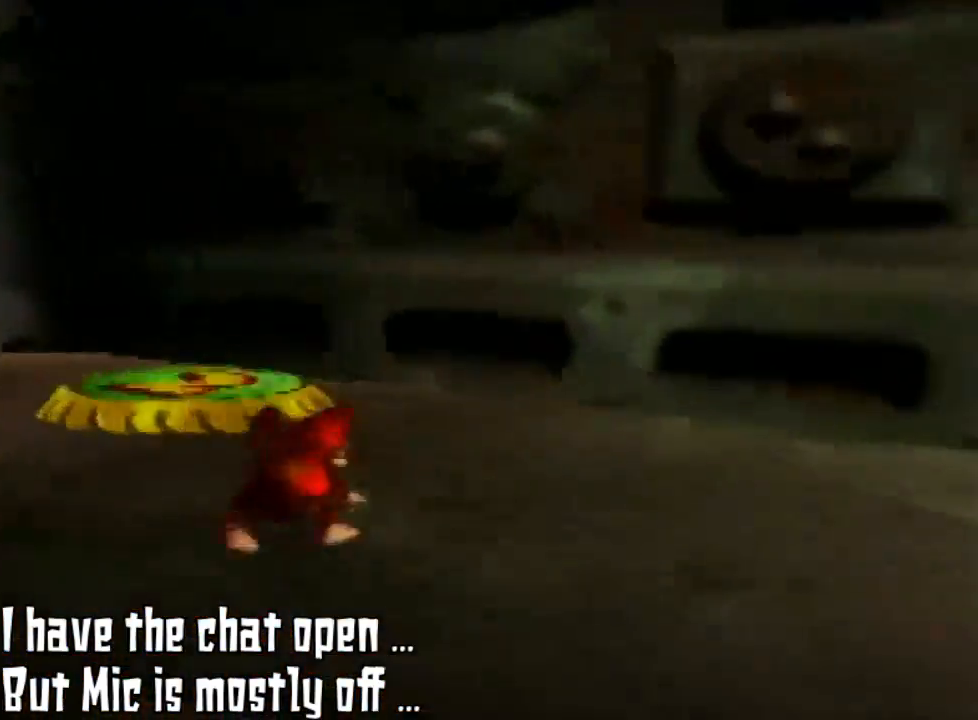
{"buttons": [], "left_stick": "up", "events": [[267, "left_stick", "up"]]}
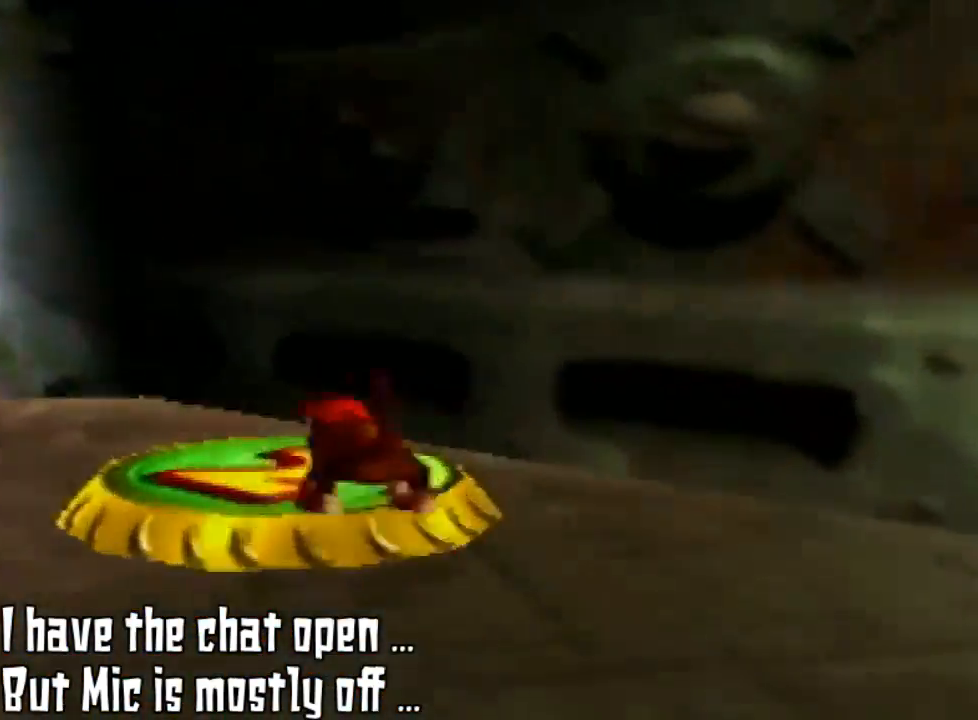
{"buttons": [], "left_stick": "up-left", "events": [[333, "left_stick", "up-left"]]}
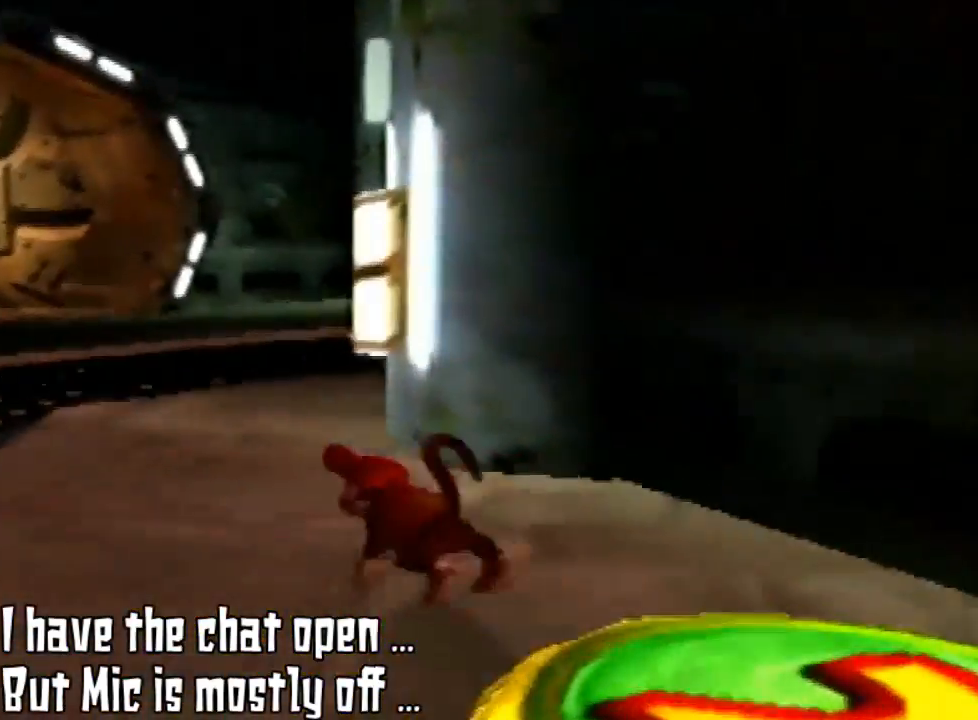
{"buttons": [], "left_stick": "up-left", "events": []}
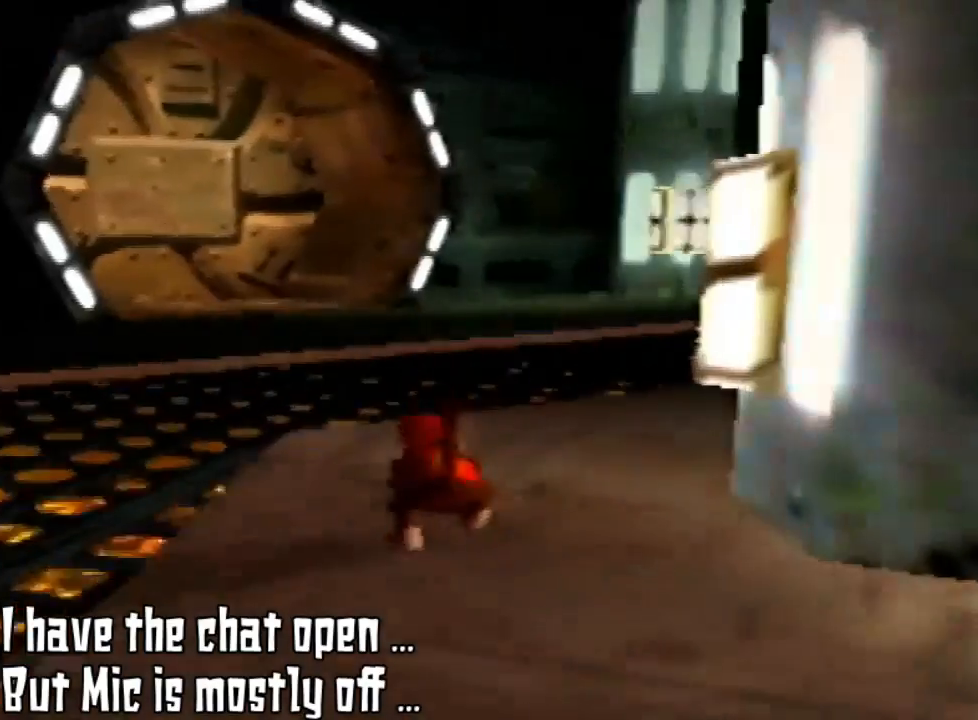
{"buttons": [], "left_stick": "up", "events": [[67, "C_LEFT", "down"], [67, "left_stick", "up"], [267, "C_LEFT", "up"]]}
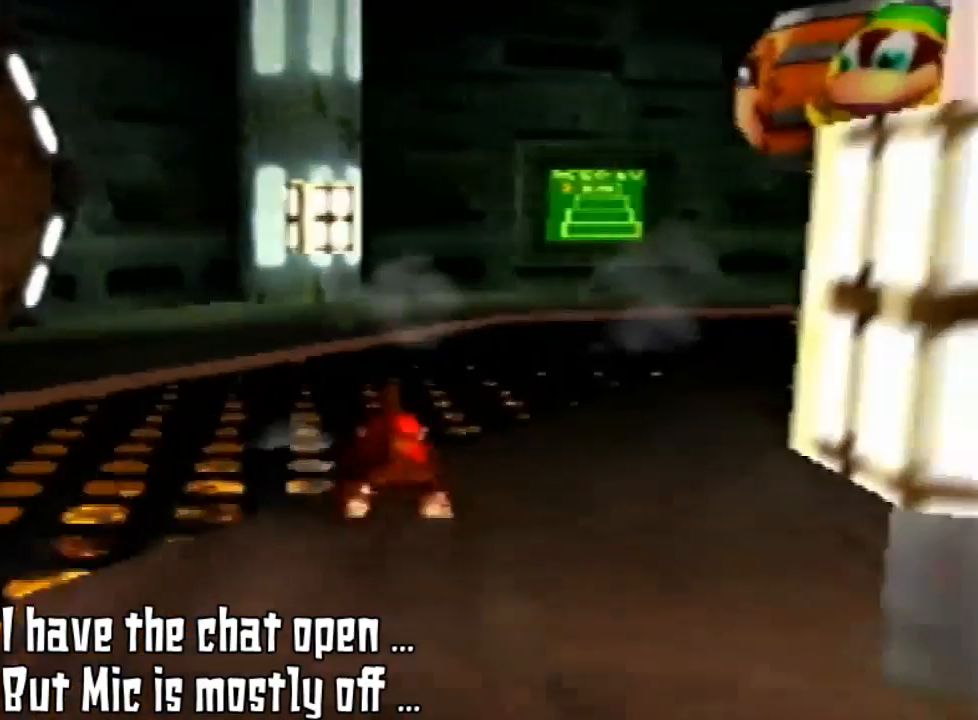
{"buttons": [], "left_stick": "up", "events": []}